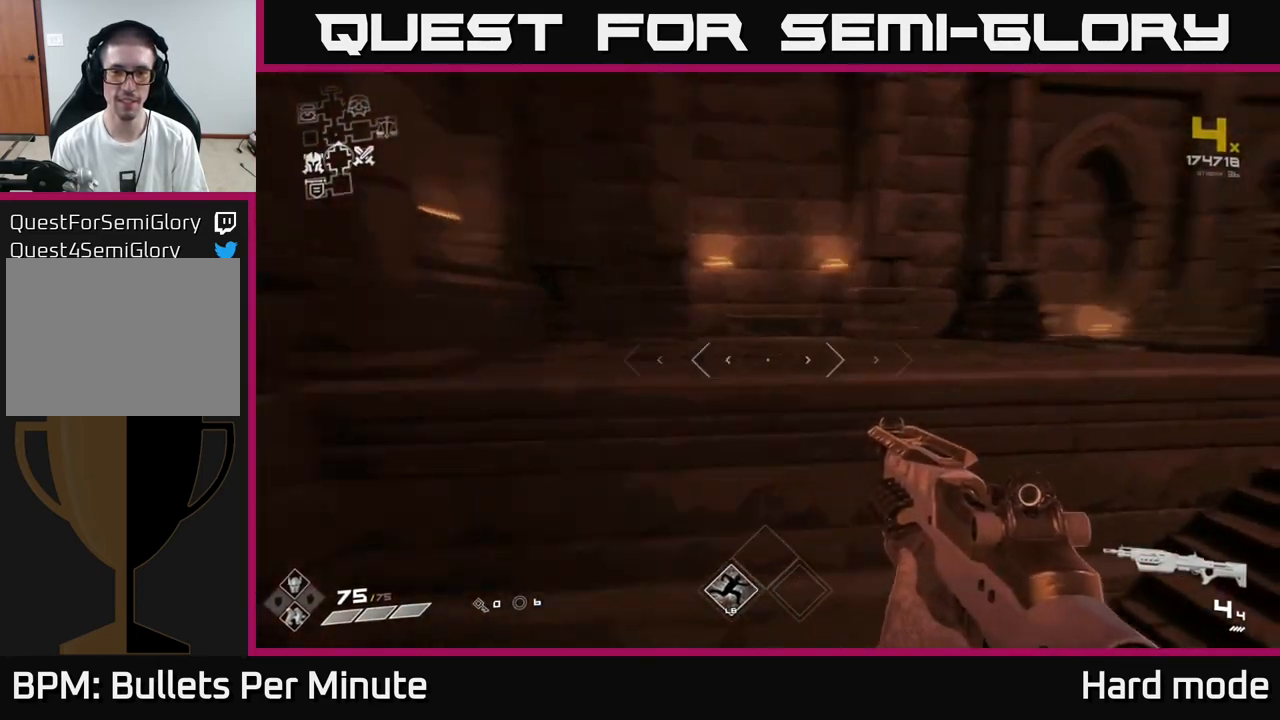
Gameplay with a controller (Xbox layout); each line is a JSON object with the inputs held at the frame after it. "events" lists button and stick changes between this image and that frame as [ms after this image, input, new state], when the widget could be followed in between.
{"buttons": ["L1"], "left_stick": "up-right", "right_stick": "left", "events": [[200, "left_stick", "up-right"], [433, "right_stick", "center"], [500, "right_stick", "left"]]}
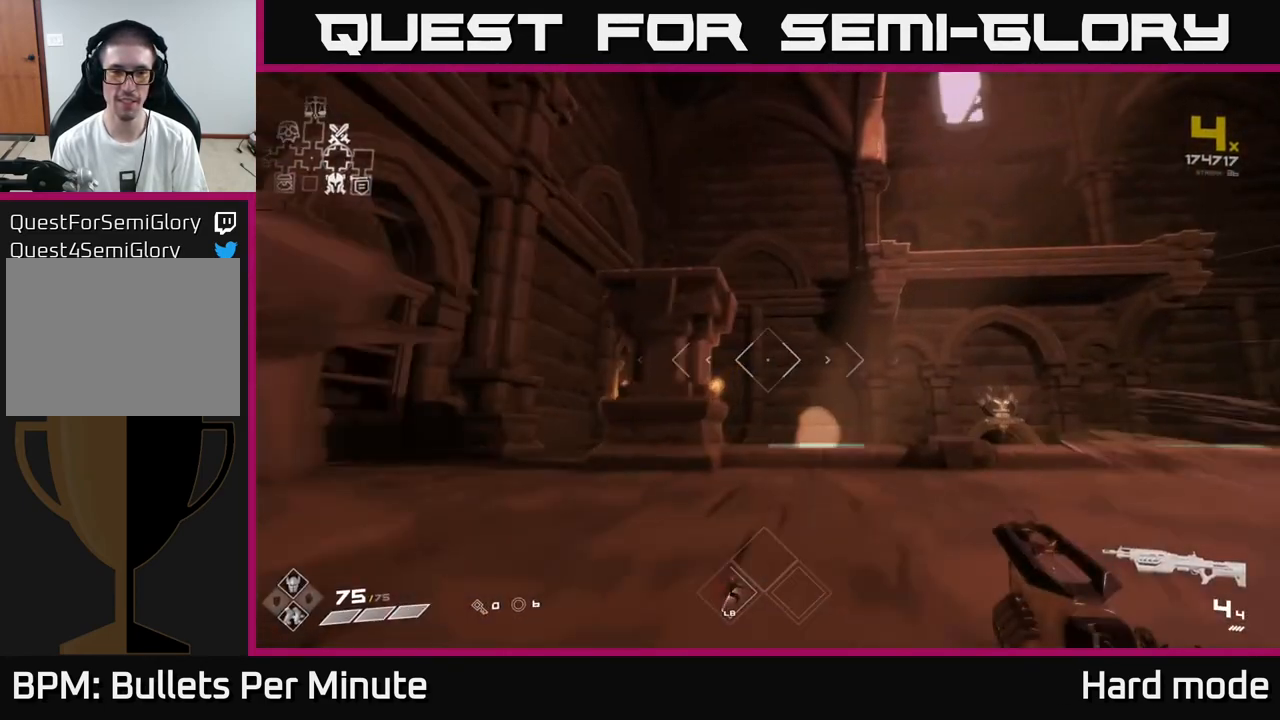
{"buttons": ["L1"], "left_stick": "up-left", "right_stick": "left", "events": [[67, "left_stick", "up"], [333, "left_stick", "up-left"]]}
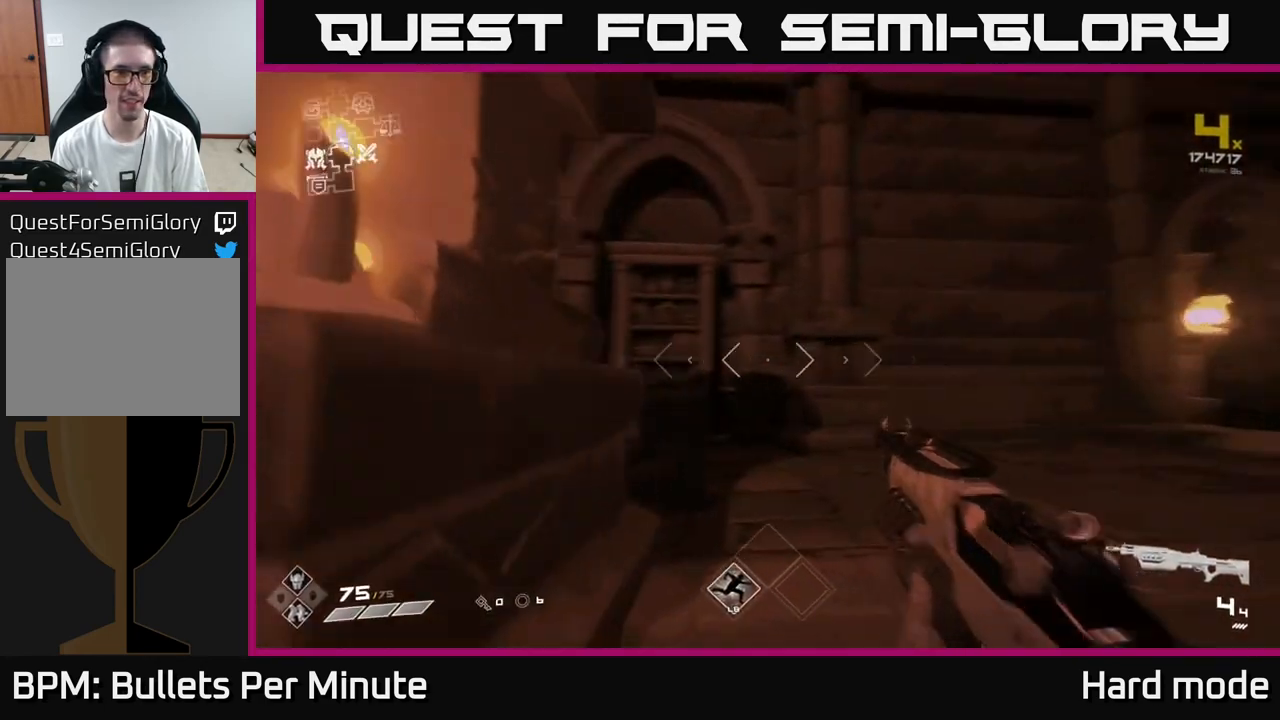
{"buttons": [], "left_stick": "down-left", "right_stick": "center", "events": [[33, "right_stick", "center"], [100, "left_stick", "up"], [217, "left_stick", "up-right"], [317, "L1", "up"], [450, "left_stick", "center"], [500, "left_stick", "down-left"]]}
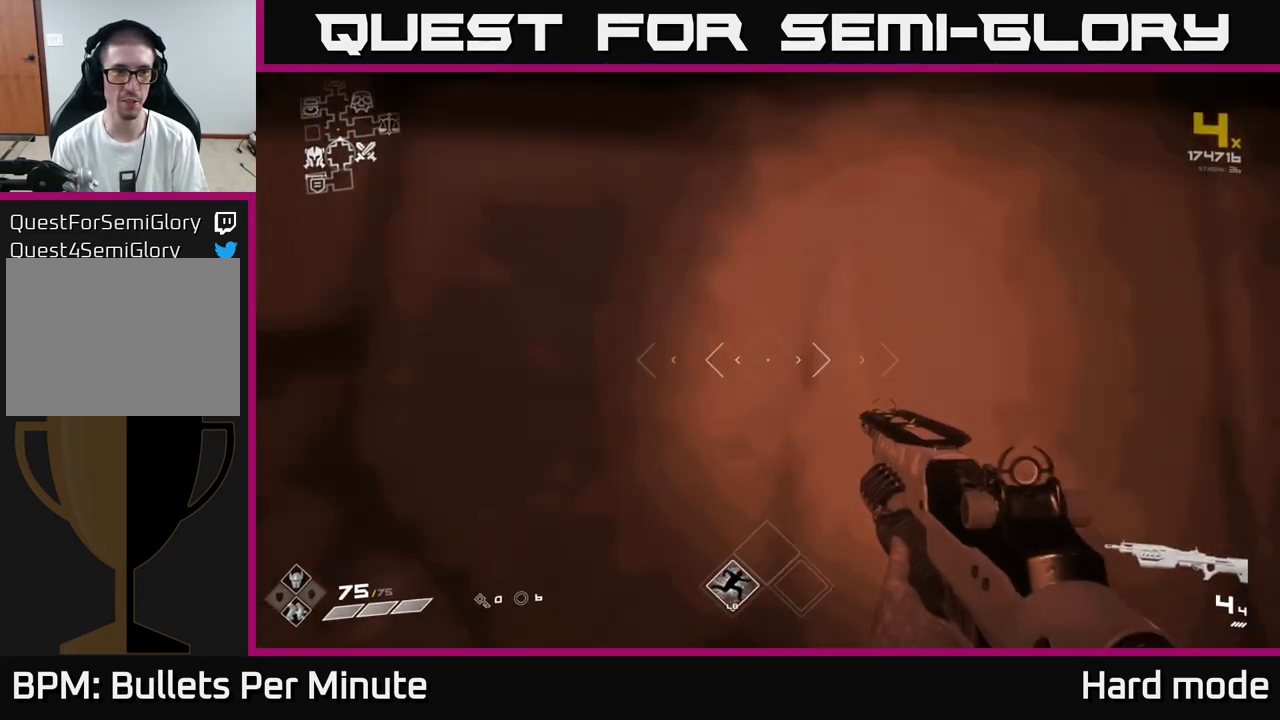
{"buttons": [], "left_stick": "down-left", "right_stick": "left", "events": [[17, "left_stick", "down"], [150, "right_stick", "left"], [400, "left_stick", "down-left"]]}
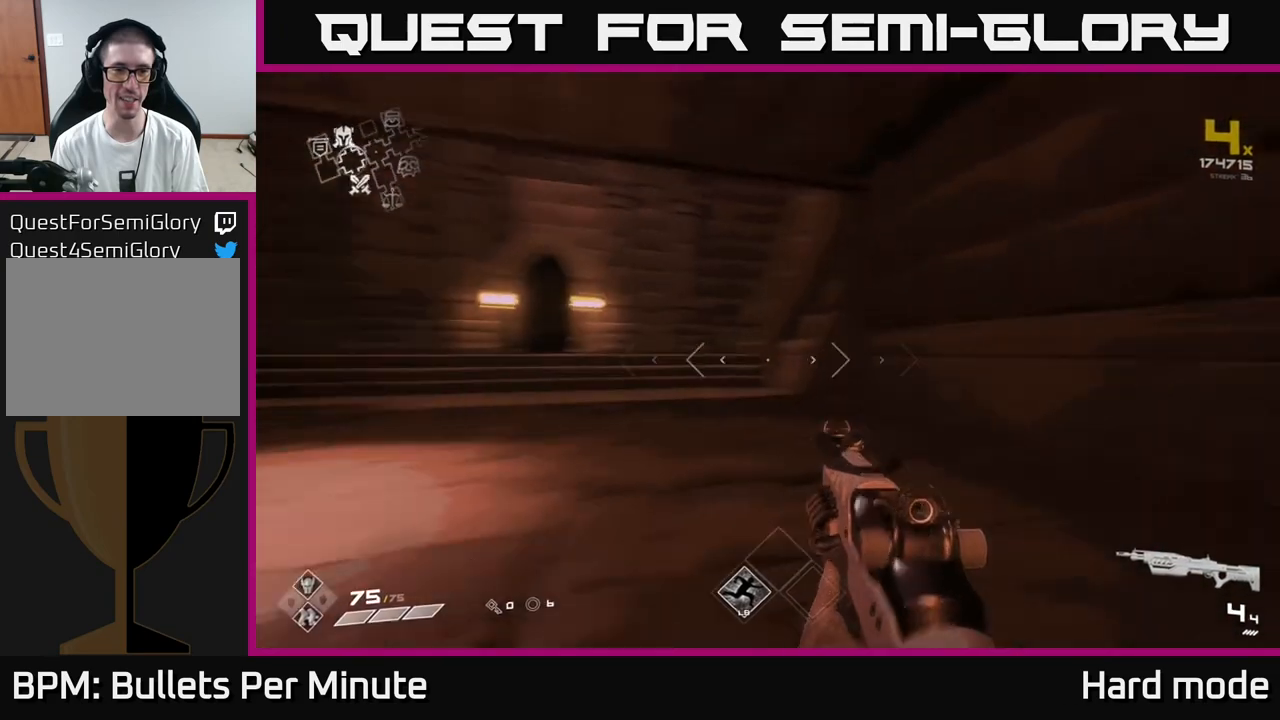
{"buttons": [], "left_stick": "up", "right_stick": "center", "events": [[50, "right_stick", "center"], [83, "left_stick", "left"], [250, "left_stick", "up-left"], [367, "left_stick", "up"]]}
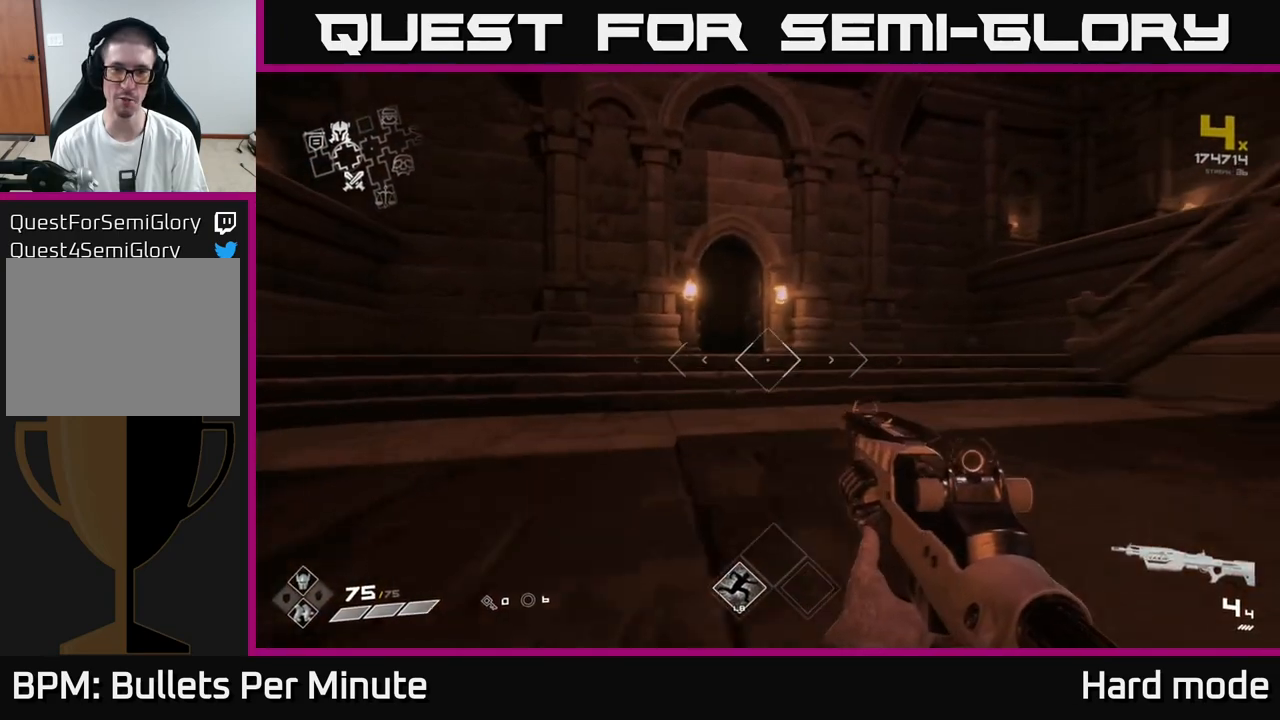
{"buttons": ["L1"], "left_stick": "up", "right_stick": "center", "events": [[167, "L1", "down"], [300, "right_stick", "left"], [467, "right_stick", "center"]]}
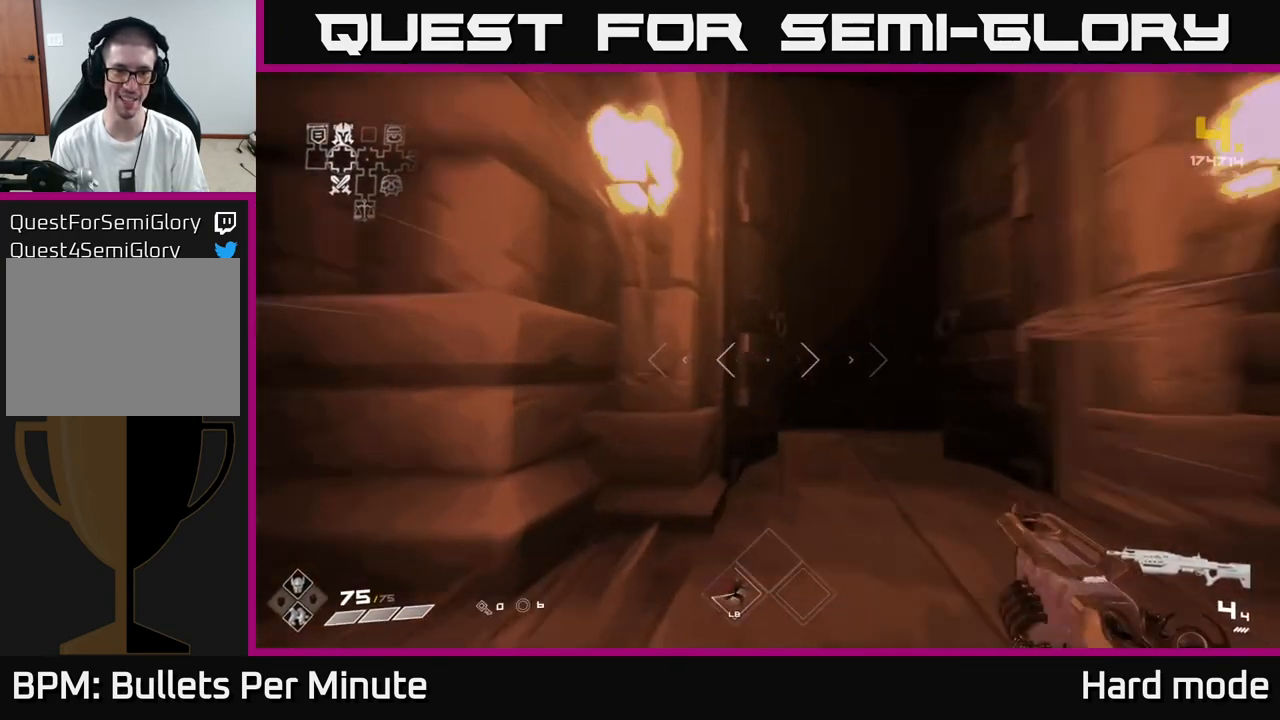
{"buttons": [], "left_stick": "up", "right_stick": "center", "events": [[183, "right_stick", "right"], [283, "right_stick", "center"], [300, "L1", "up"]]}
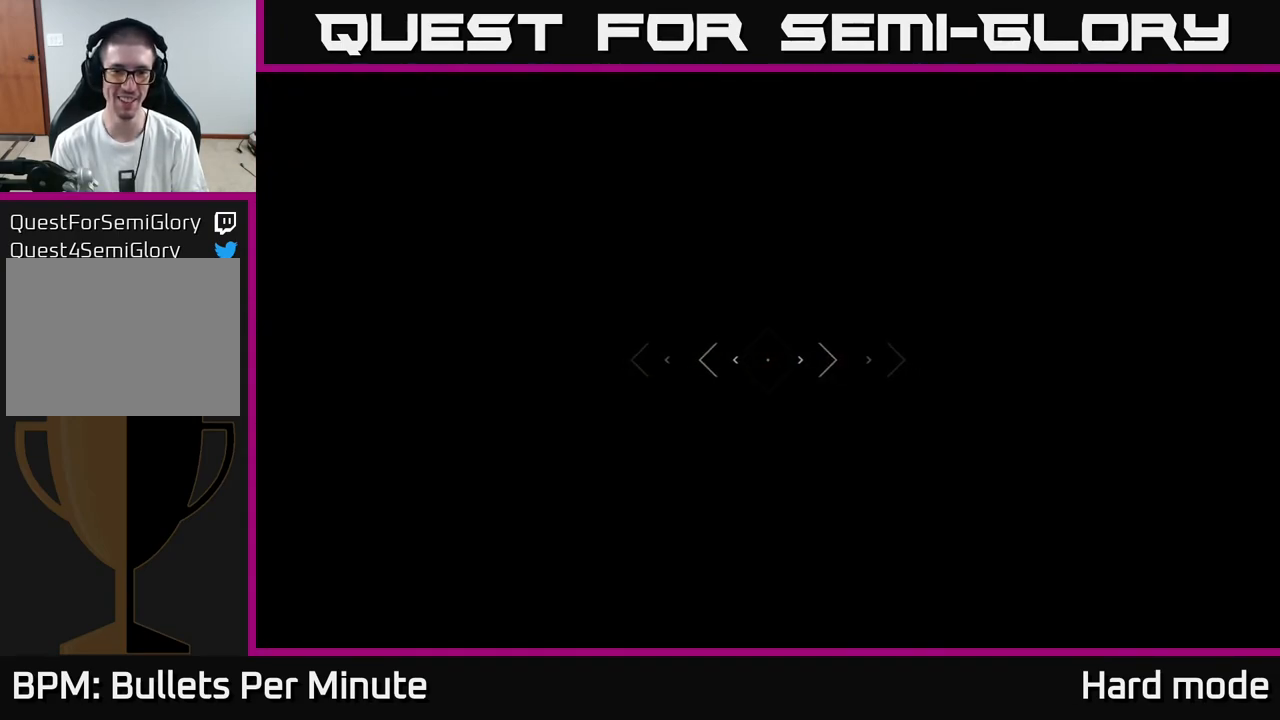
{"buttons": [], "left_stick": "up", "right_stick": "center", "events": []}
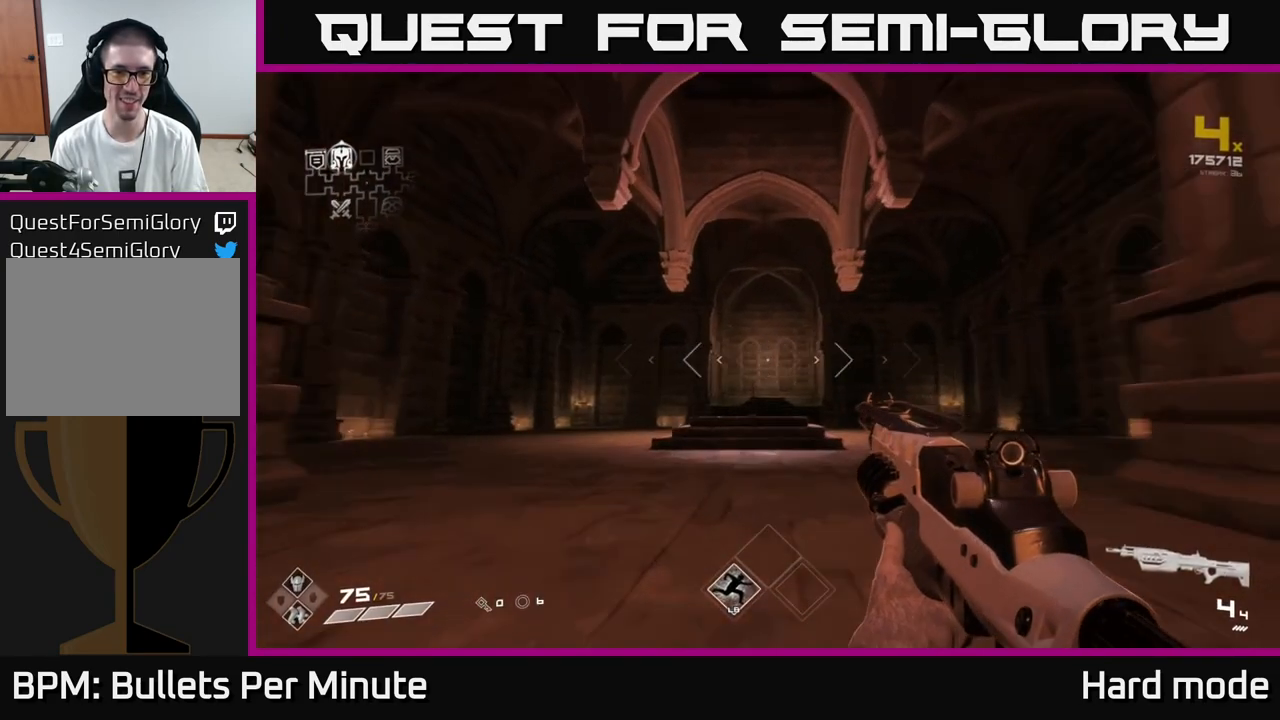
{"buttons": [], "left_stick": "up", "right_stick": "center", "events": [[283, "right_stick", "down"], [400, "right_stick", "center"]]}
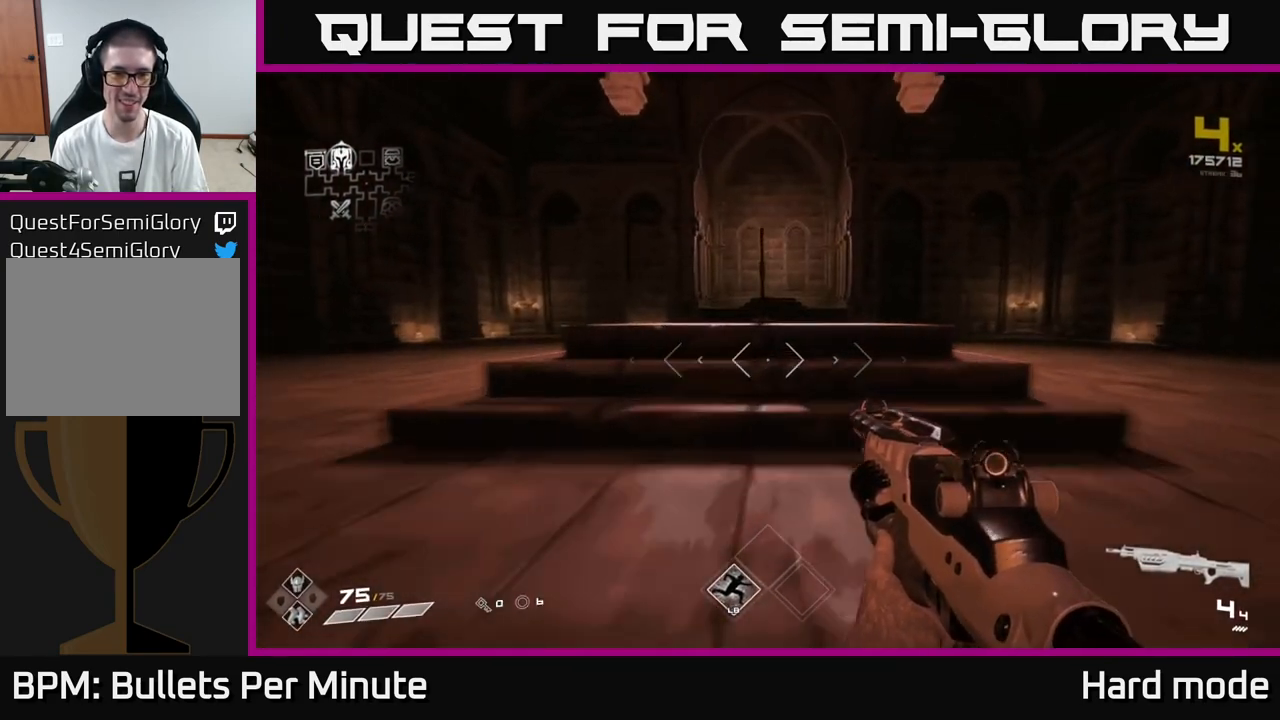
{"buttons": [], "left_stick": "up", "right_stick": "center", "events": [[283, "left_stick", "center"], [350, "X", "down"], [467, "X", "up"], [483, "left_stick", "up"]]}
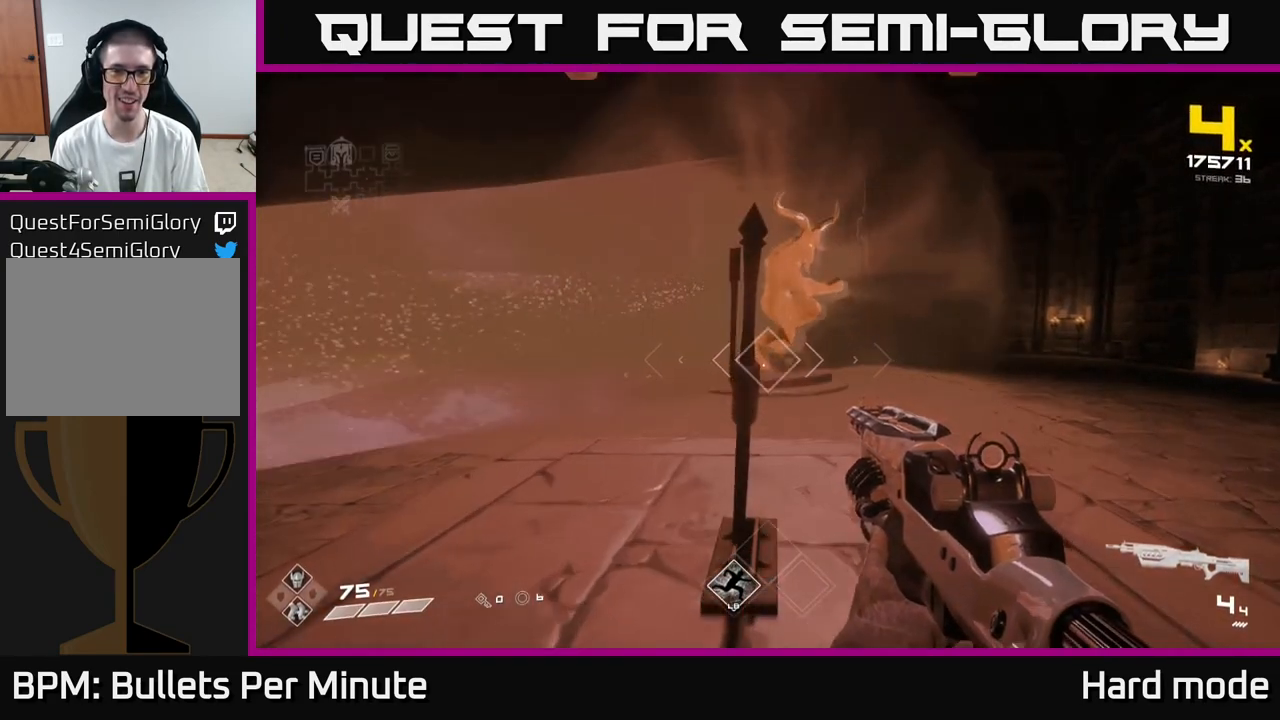
{"buttons": [], "left_stick": "center", "right_stick": "center", "events": [[83, "left_stick", "center"], [83, "right_stick", "up"], [183, "right_stick", "center"], [217, "R2", "down"], [317, "R2", "up"]]}
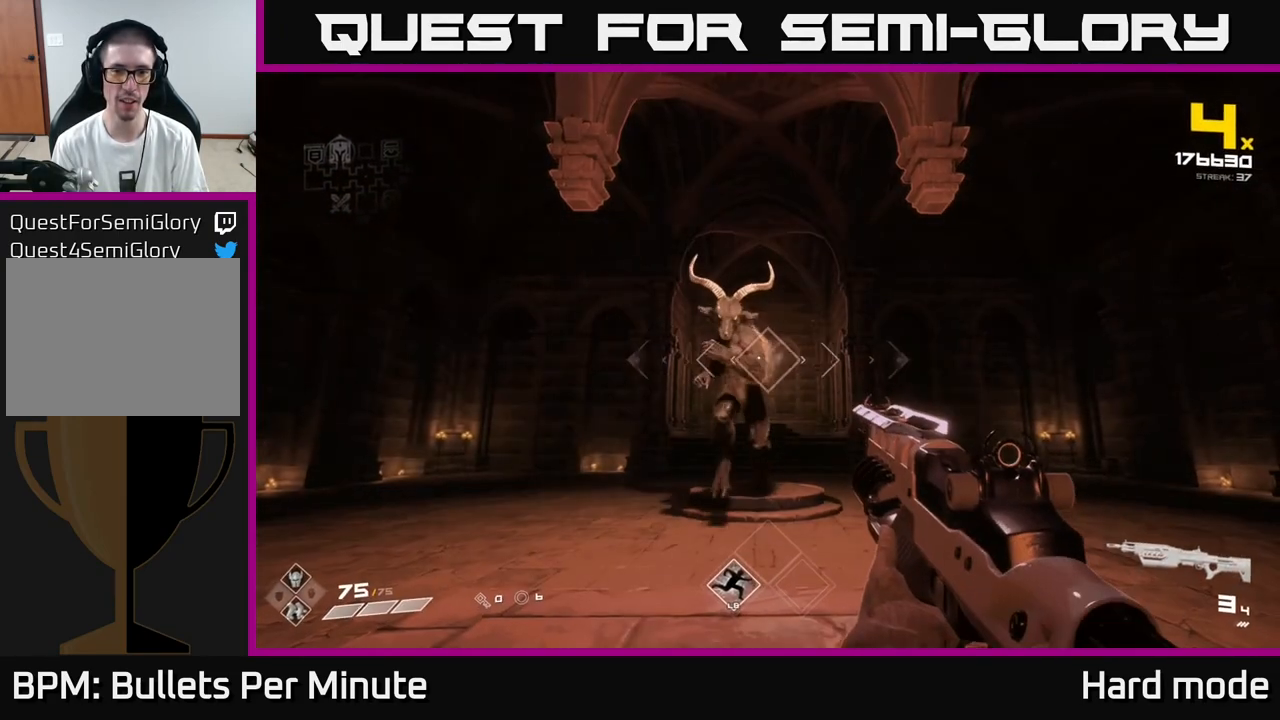
{"buttons": [], "left_stick": "down", "right_stick": "center", "events": [[17, "R2", "down"], [67, "left_stick", "down"], [117, "R2", "up"], [250, "left_stick", "center"], [383, "R2", "down"], [383, "left_stick", "down"], [500, "R2", "up"]]}
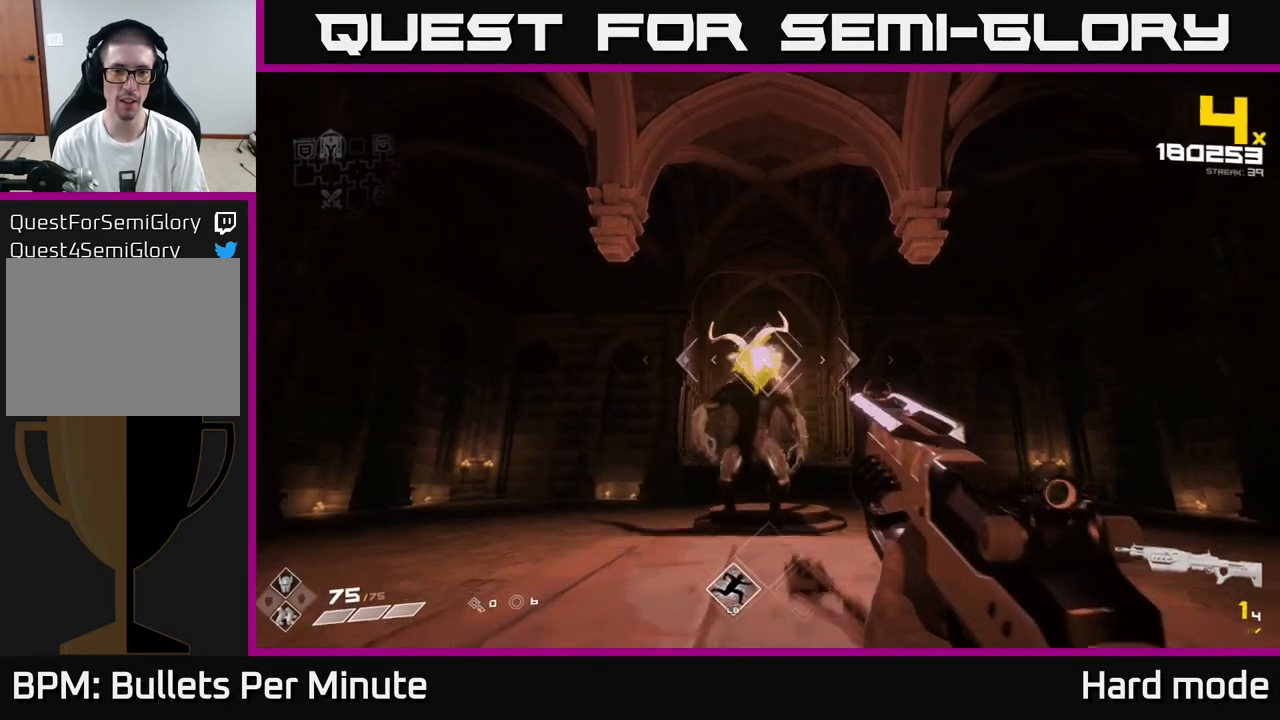
{"buttons": [], "left_stick": "left", "right_stick": "center", "events": [[33, "left_stick", "center"], [200, "left_stick", "down-left"], [233, "R2", "down"], [333, "R2", "up"], [433, "left_stick", "left"]]}
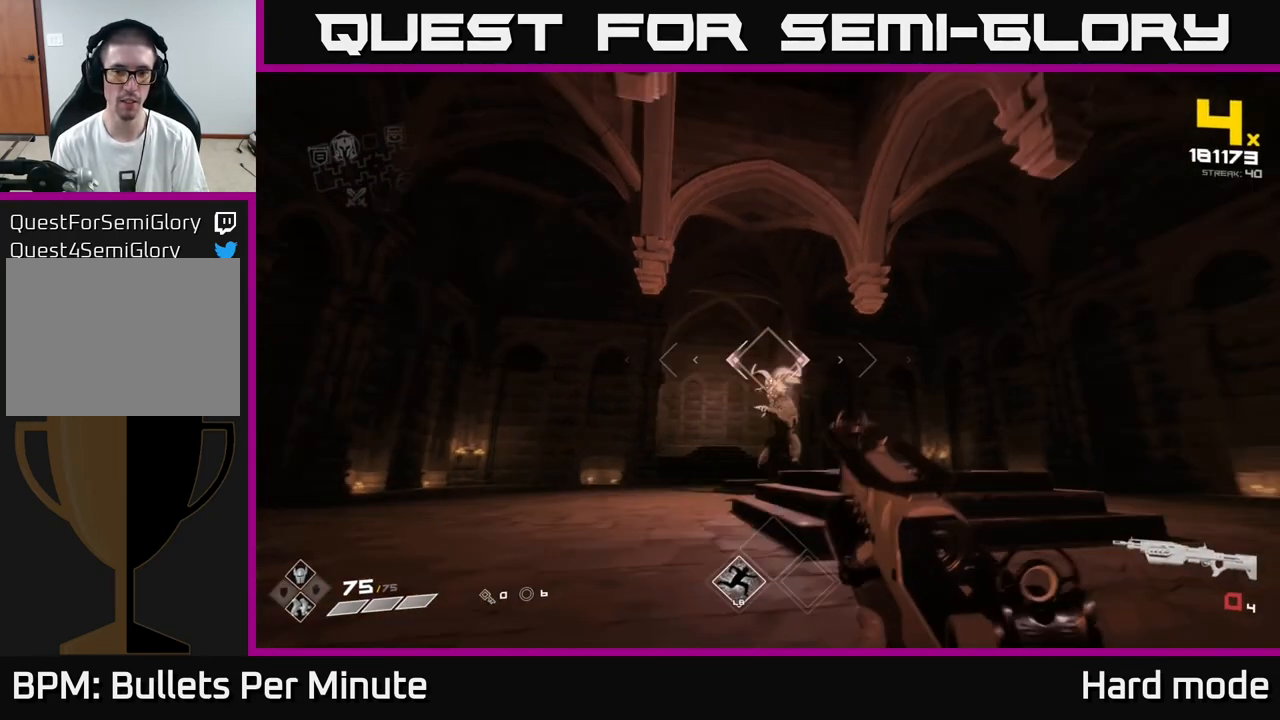
{"buttons": ["A"], "left_stick": "left", "right_stick": "center", "events": [[117, "left_stick", "up-left"], [200, "R1", "down"], [317, "R1", "up"], [333, "left_stick", "left"], [417, "A", "down"]]}
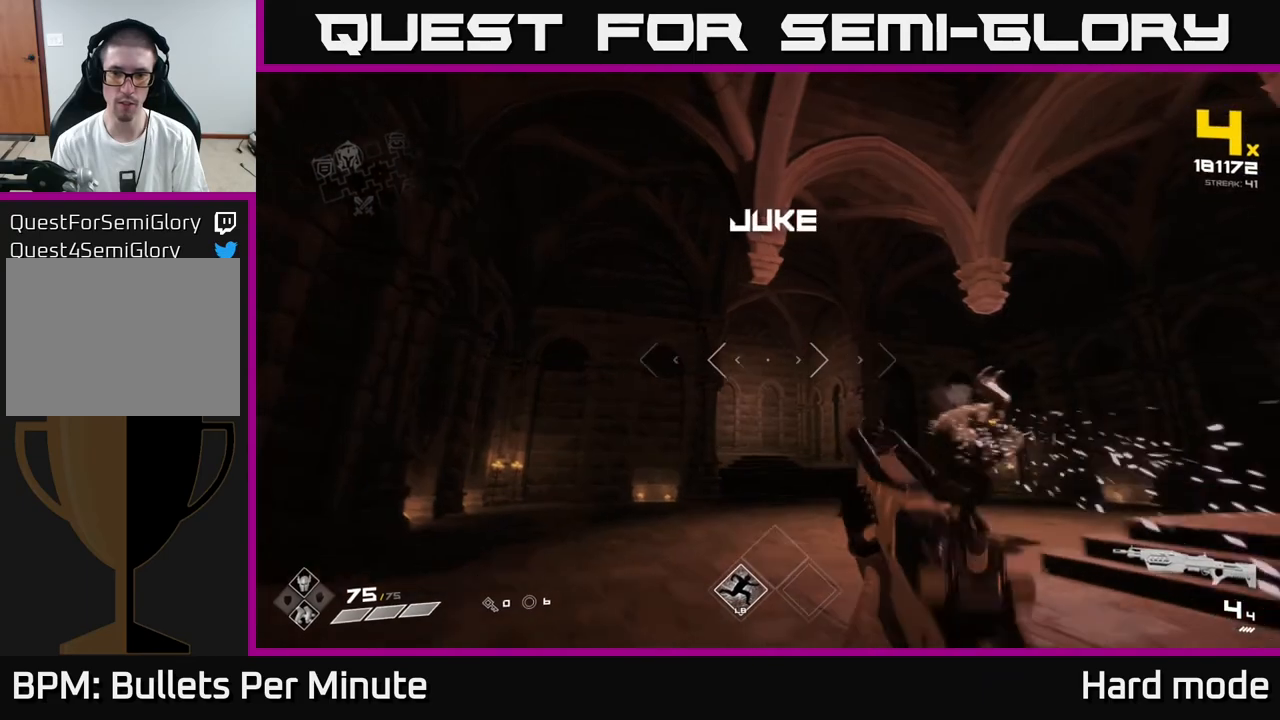
{"buttons": [], "left_stick": "up", "right_stick": "right", "events": [[83, "A", "up"], [83, "left_stick", "up"], [283, "A", "down"], [400, "A", "up"], [500, "right_stick", "right"]]}
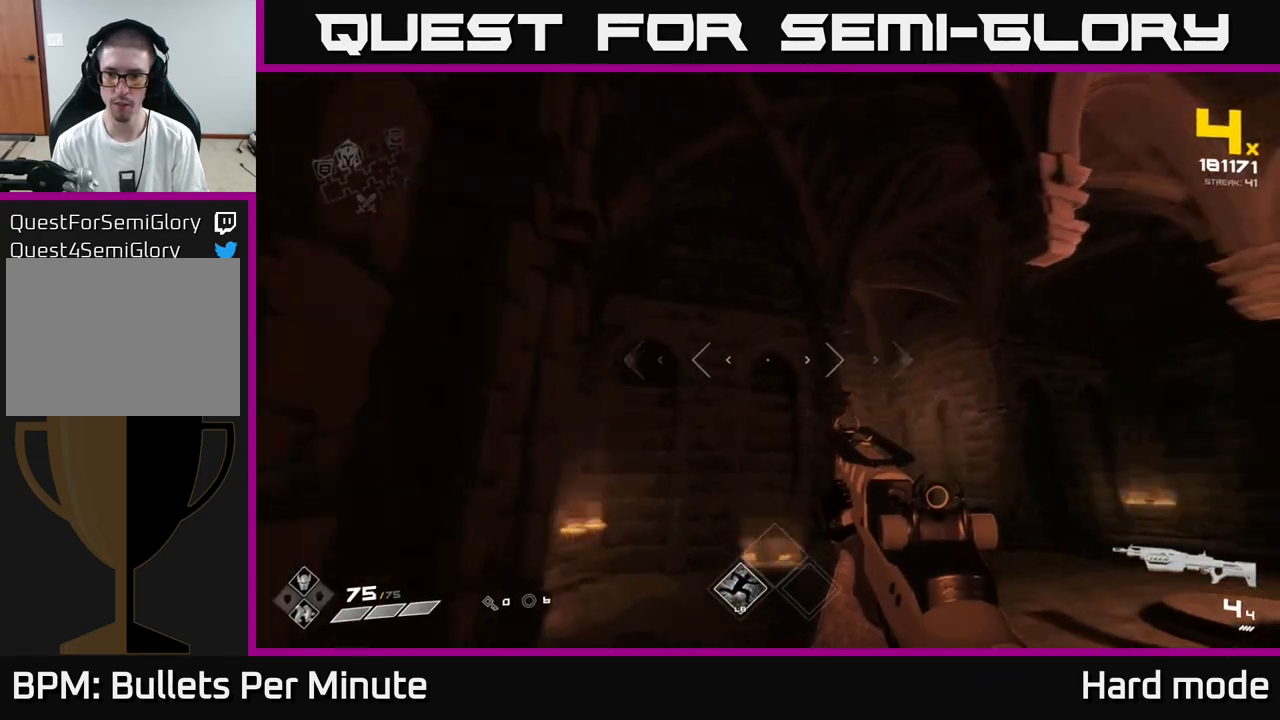
{"buttons": [], "left_stick": "up-left", "right_stick": "center", "events": [[117, "left_stick", "up-left"], [433, "right_stick", "center"]]}
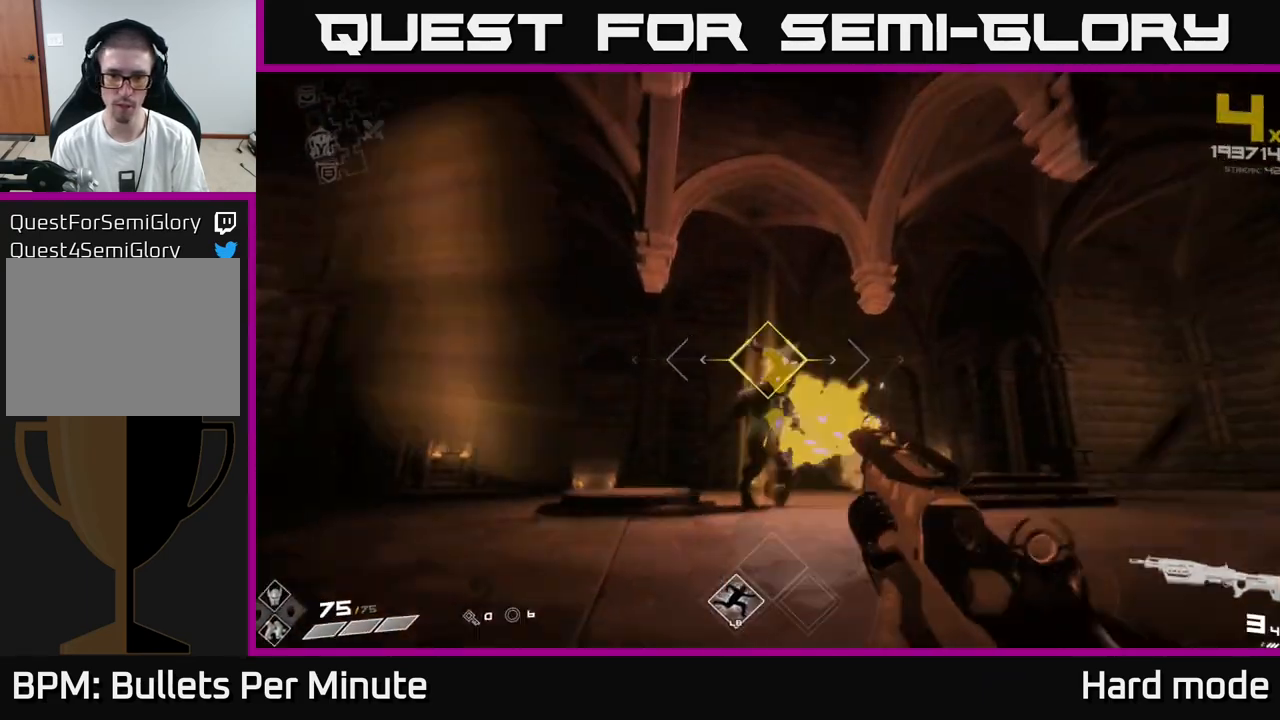
{"buttons": [], "left_stick": "left", "right_stick": "center", "events": [[17, "R2", "down"], [100, "R2", "up"], [183, "right_stick", "right"], [283, "left_stick", "left"], [317, "R2", "down"], [317, "right_stick", "center"], [400, "R2", "up"]]}
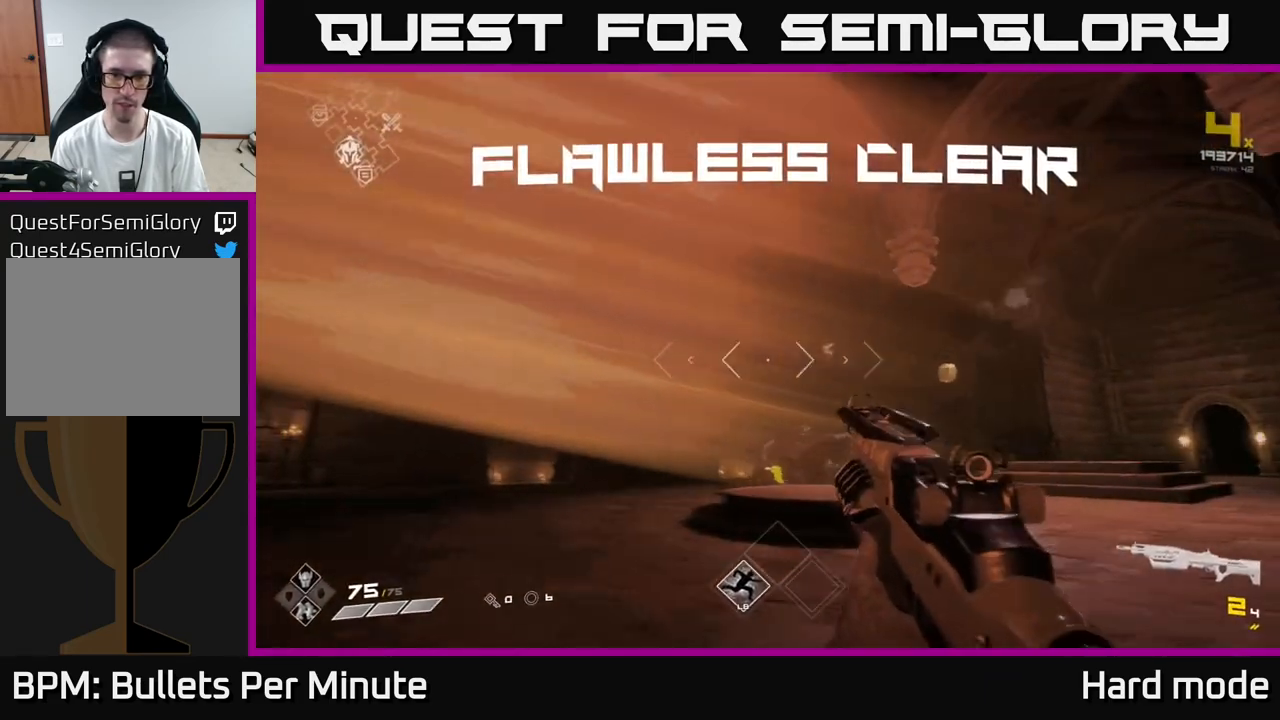
{"buttons": [], "left_stick": "up-right", "right_stick": "center", "events": [[67, "left_stick", "up"], [83, "right_stick", "down-right"], [167, "R1", "down"], [183, "left_stick", "up-right"], [183, "right_stick", "center"], [250, "R1", "up"]]}
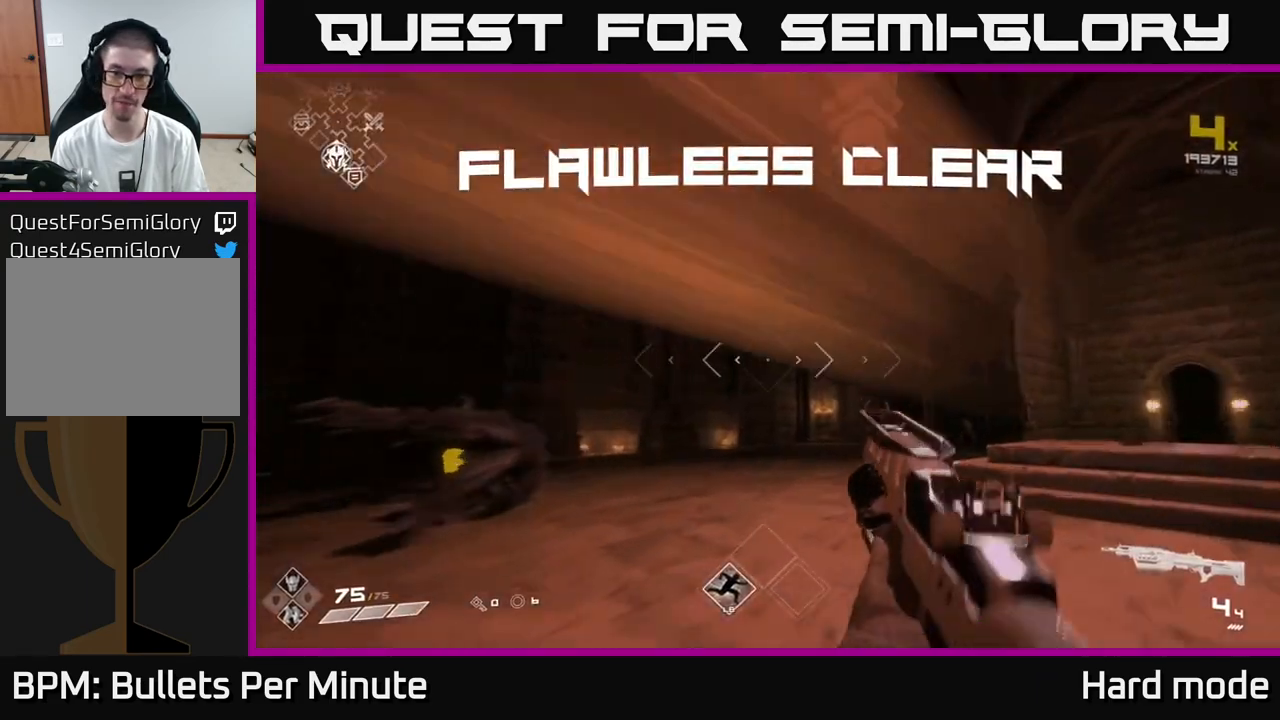
{"buttons": [], "left_stick": "up-right", "right_stick": "center", "events": [[33, "right_stick", "left"], [233, "left_stick", "up-left"], [417, "left_stick", "up-right"], [433, "right_stick", "center"]]}
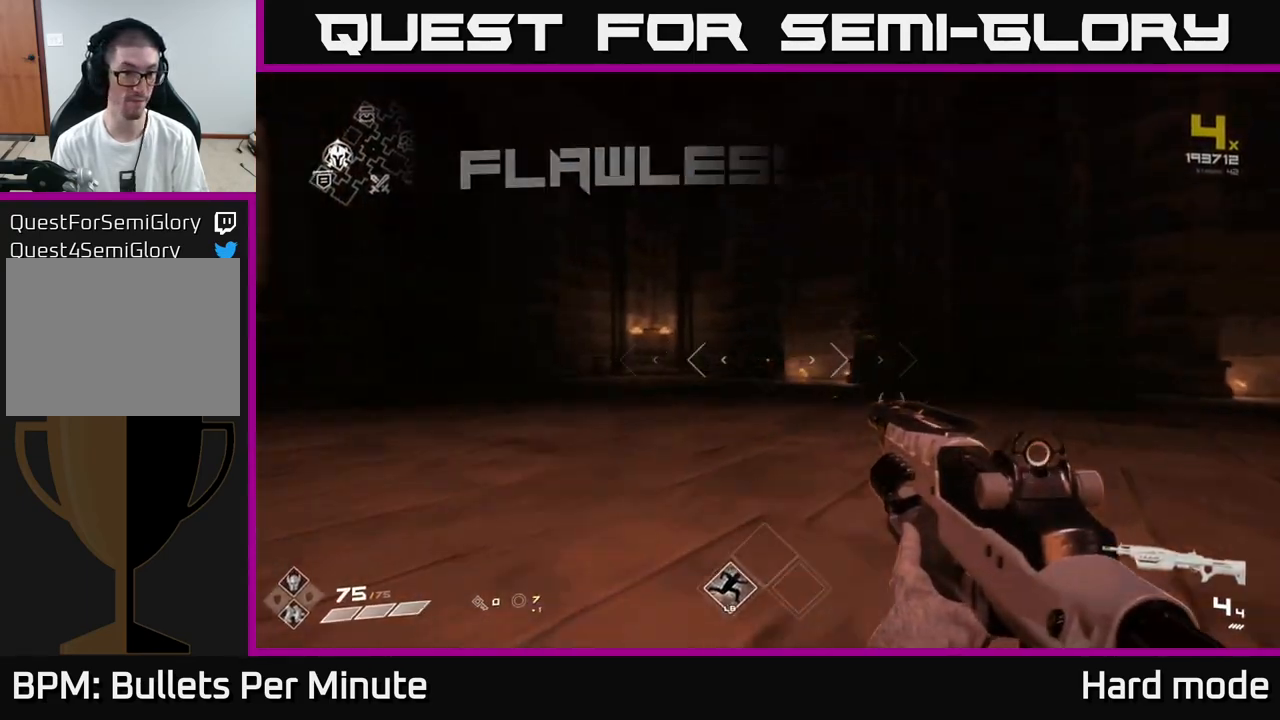
{"buttons": [], "left_stick": "center", "right_stick": "center", "events": [[50, "right_stick", "left"], [100, "left_stick", "center"], [250, "left_stick", "down-left"], [400, "right_stick", "center"], [417, "left_stick", "center"]]}
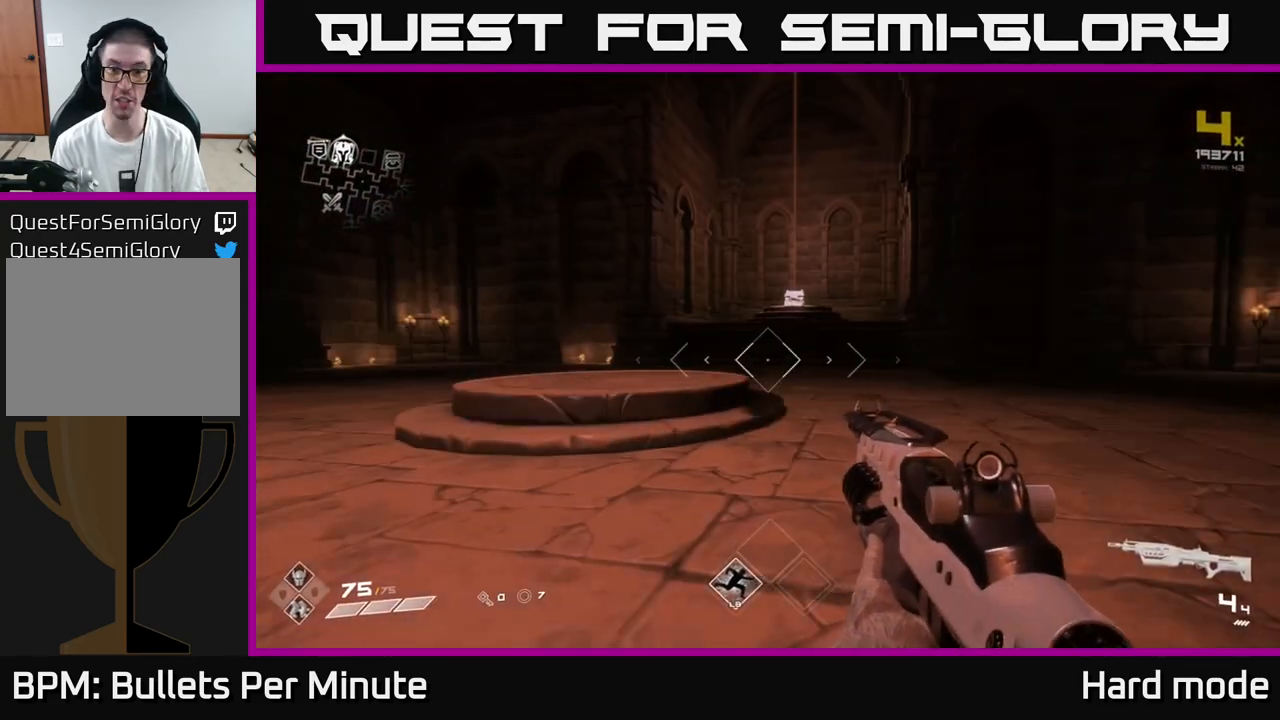
{"buttons": [], "left_stick": "up", "right_stick": "center", "events": [[50, "left_stick", "up"]]}
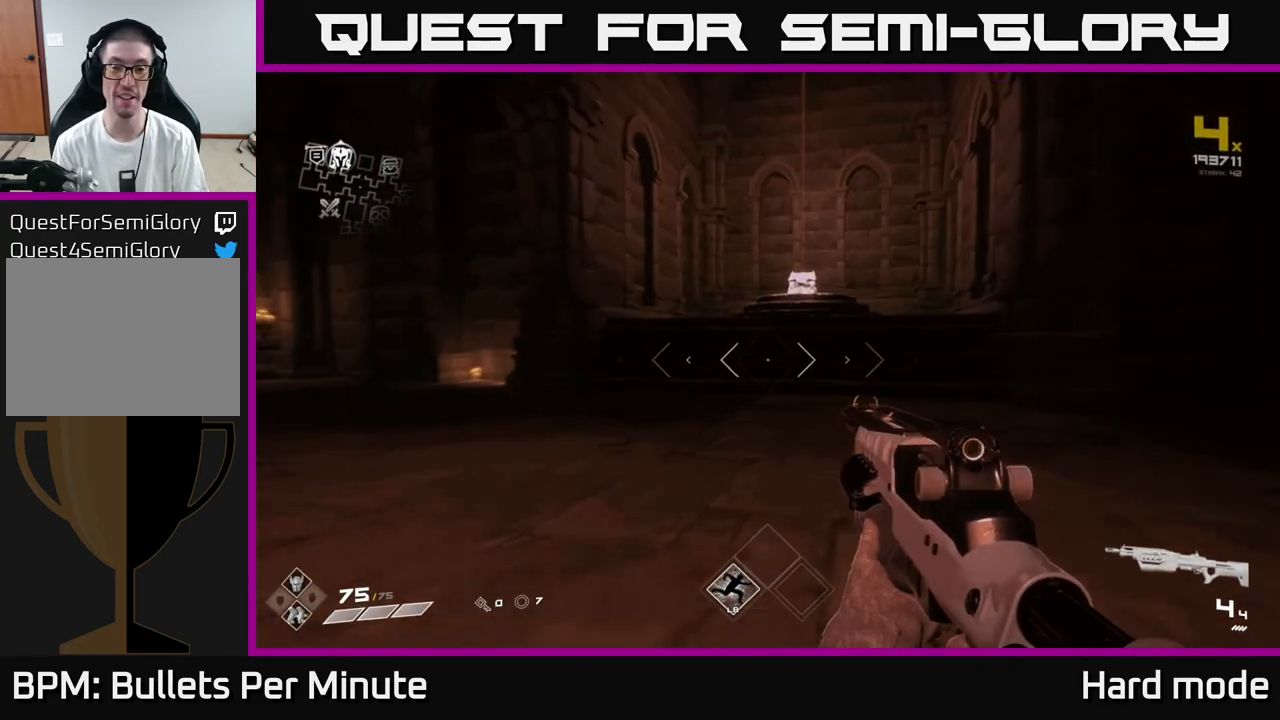
{"buttons": [], "left_stick": "up", "right_stick": "center", "events": []}
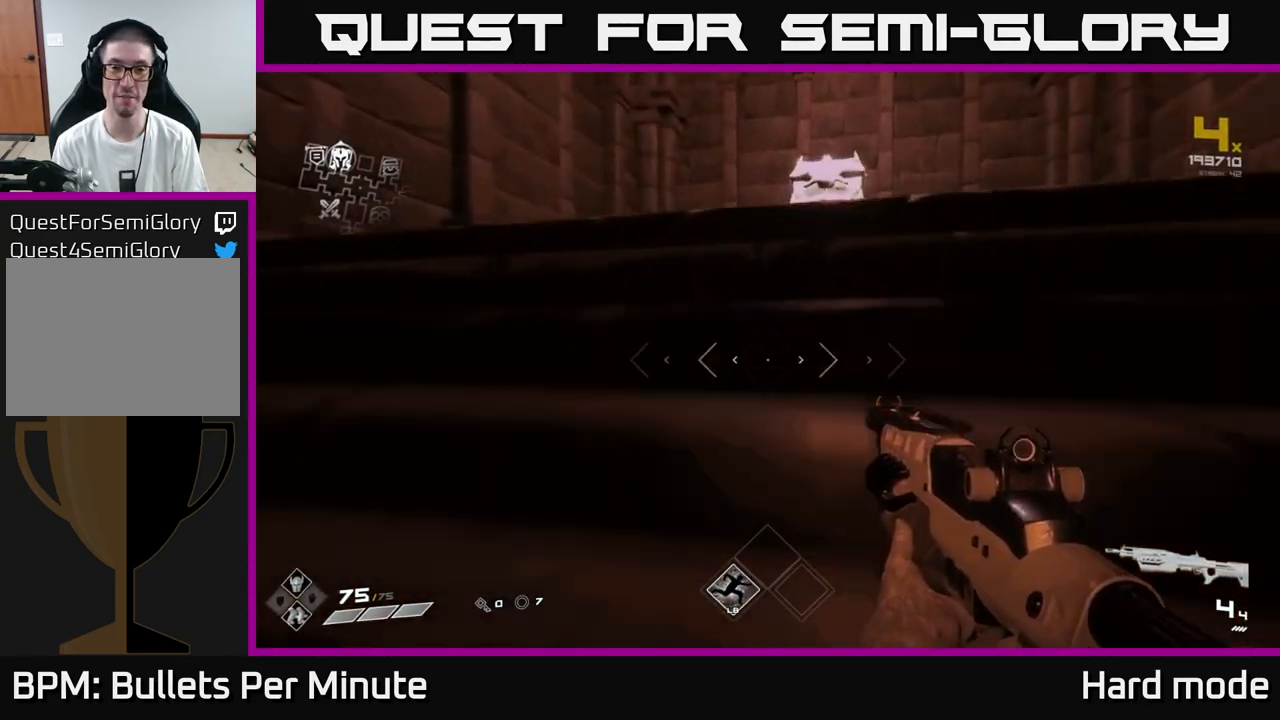
{"buttons": [], "left_stick": "up", "right_stick": "center", "events": [[83, "right_stick", "down"], [200, "right_stick", "center"], [283, "left_stick", "center"], [317, "X", "down"], [433, "X", "up"], [483, "left_stick", "up"]]}
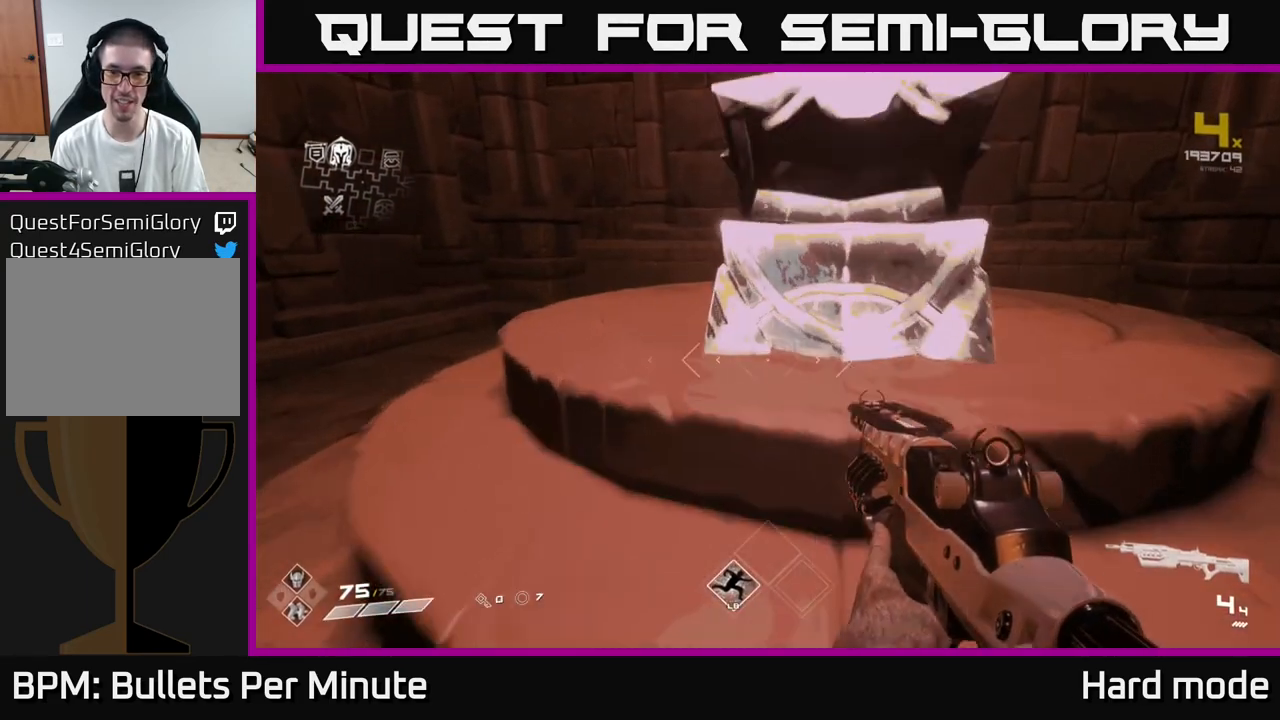
{"buttons": [], "left_stick": "center", "right_stick": "center", "events": [[100, "left_stick", "center"], [317, "right_stick", "up-right"], [417, "right_stick", "center"]]}
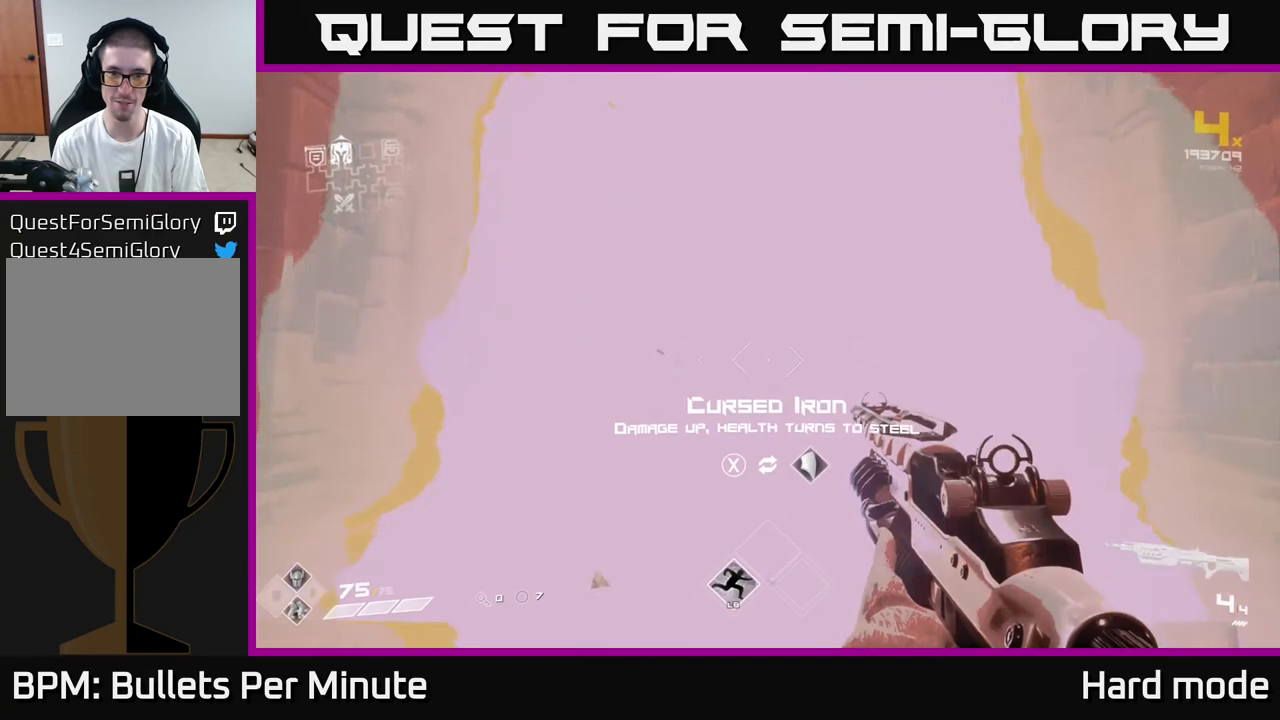
{"buttons": [], "left_stick": "center", "right_stick": "center", "events": []}
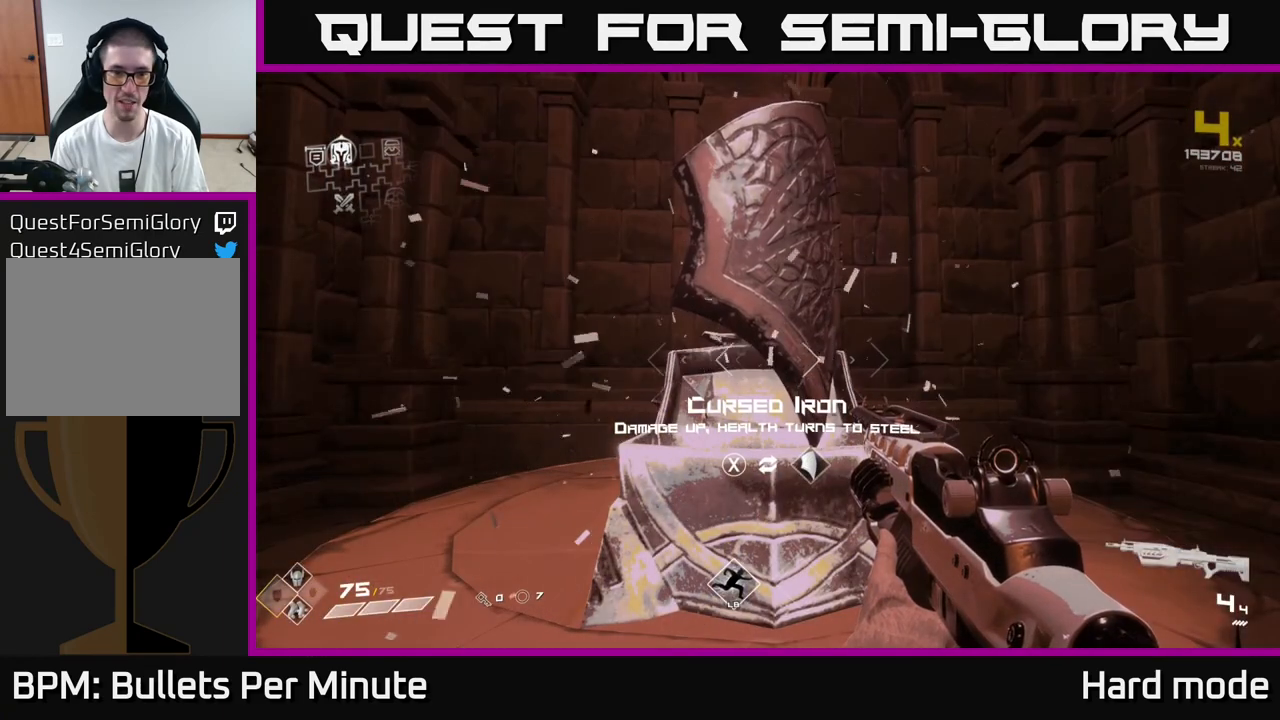
{"buttons": [], "left_stick": "center", "right_stick": "center", "events": [[333, "left_stick", "up"], [450, "left_stick", "center"]]}
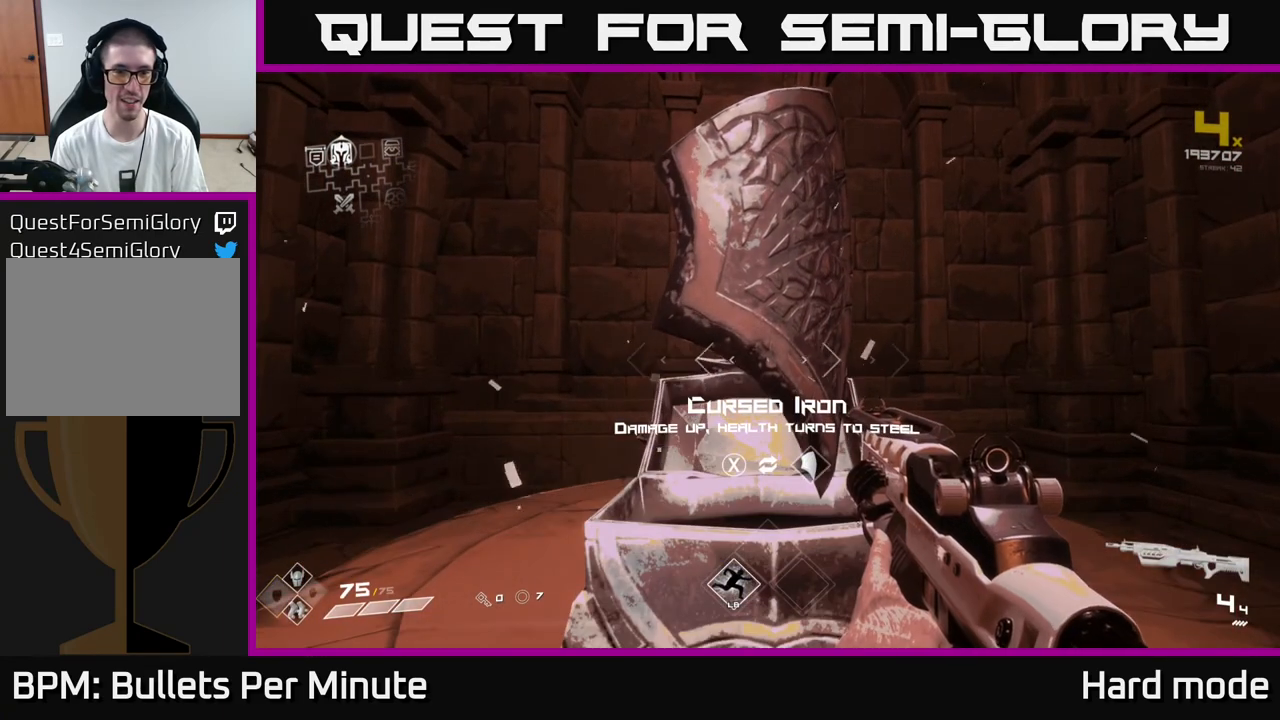
{"buttons": [], "left_stick": "center", "right_stick": "center", "events": []}
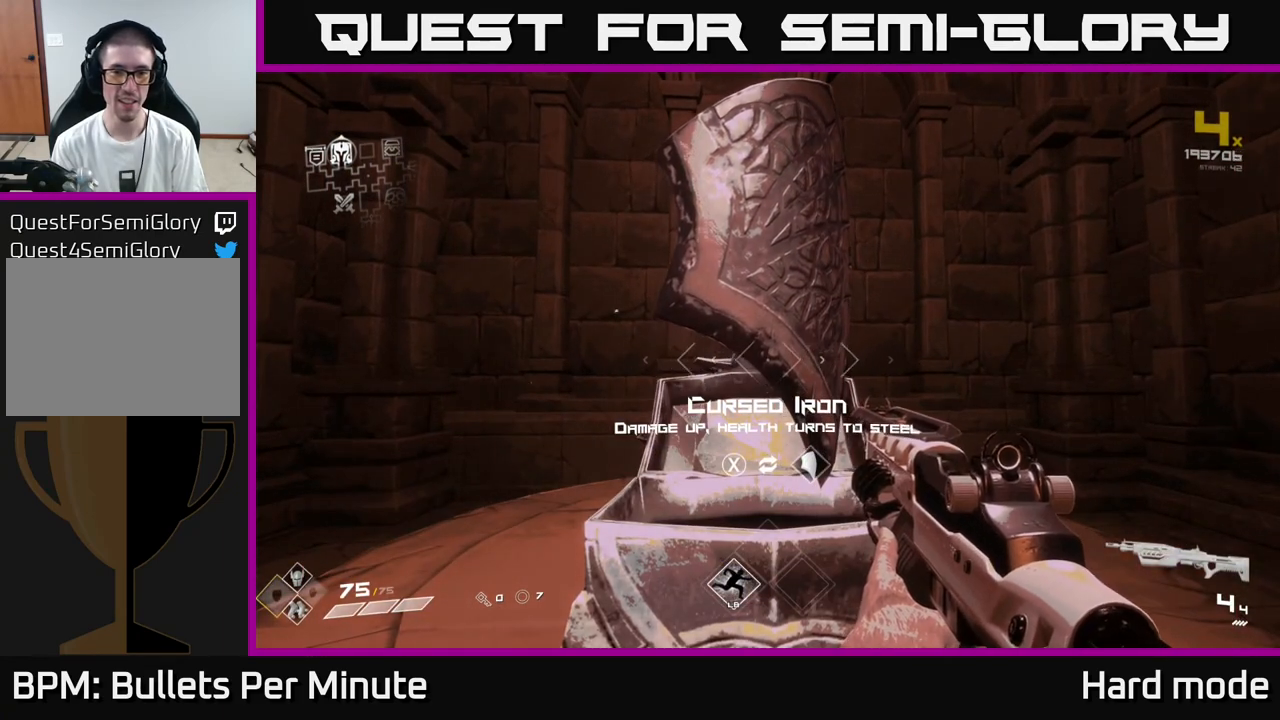
{"buttons": [], "left_stick": "center", "right_stick": "center", "events": []}
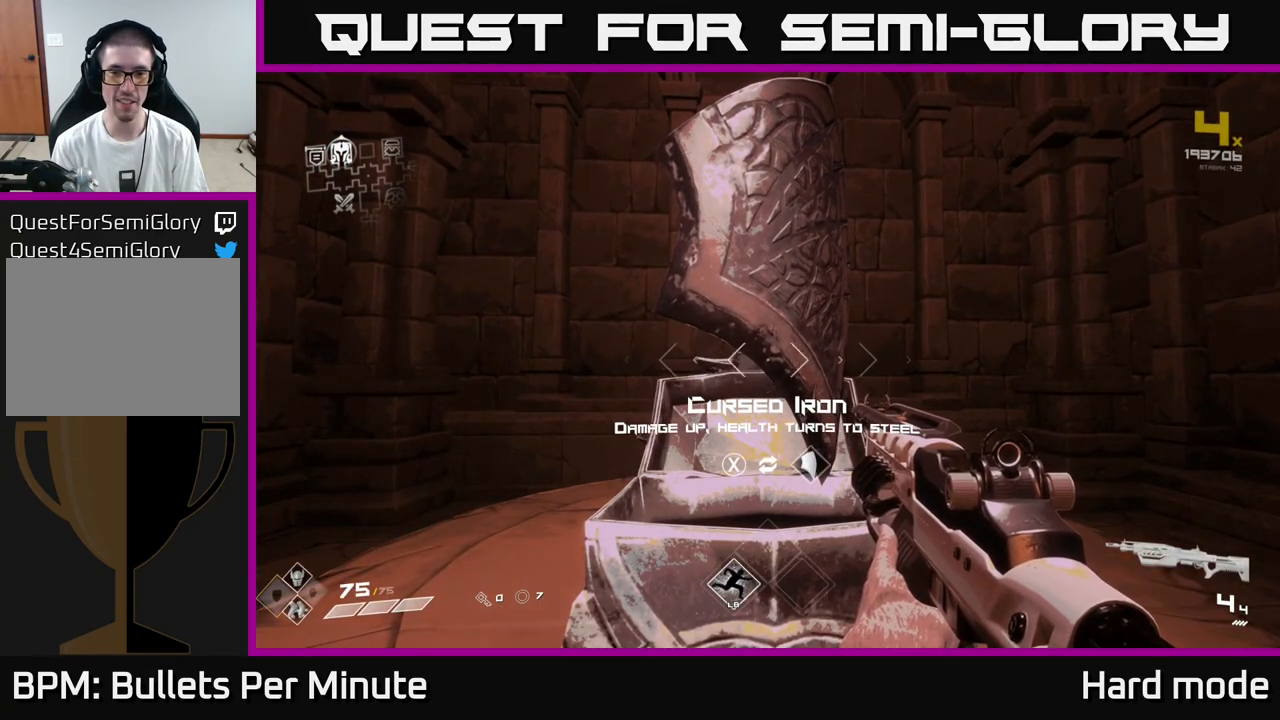
{"buttons": [], "left_stick": "center", "right_stick": "center", "events": []}